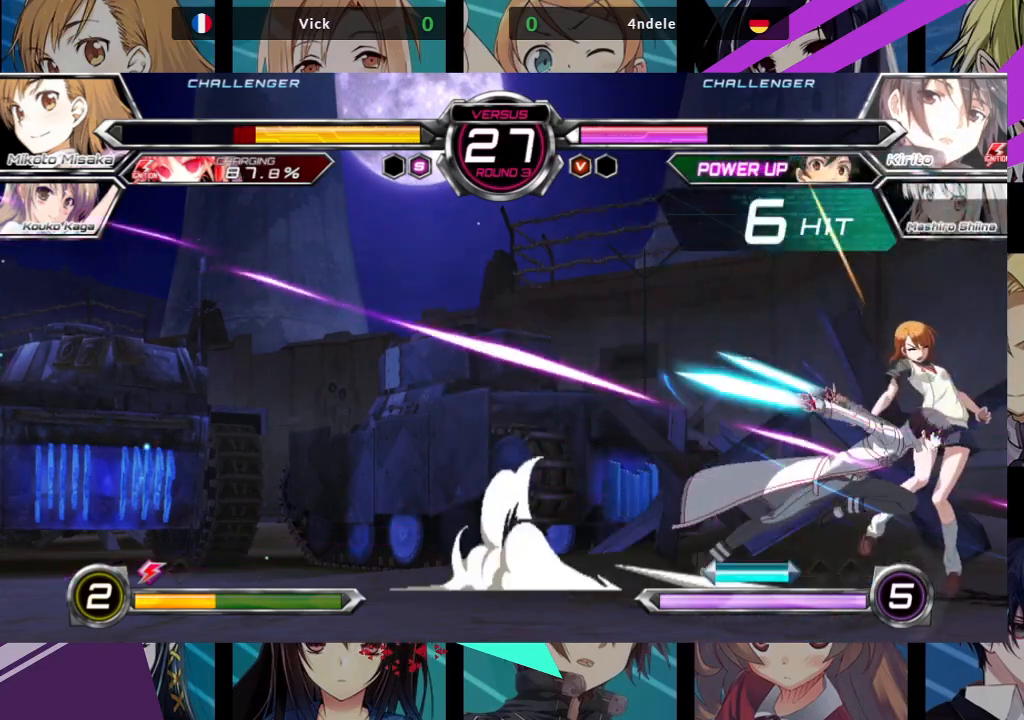
Gameplay with a controller (arcade stick); each line is a JSON object with the inputs held at the frame after it. "events" lists button and stick changes between this image and that frame as [ms after this image, input, new state], when the widget could be followed in between. Not read: L3 R3.
{"buttons": ["SQUARE"], "left_stick": "right", "events": [[50, "SQUARE", "down"], [100, "left_stick", "right"]]}
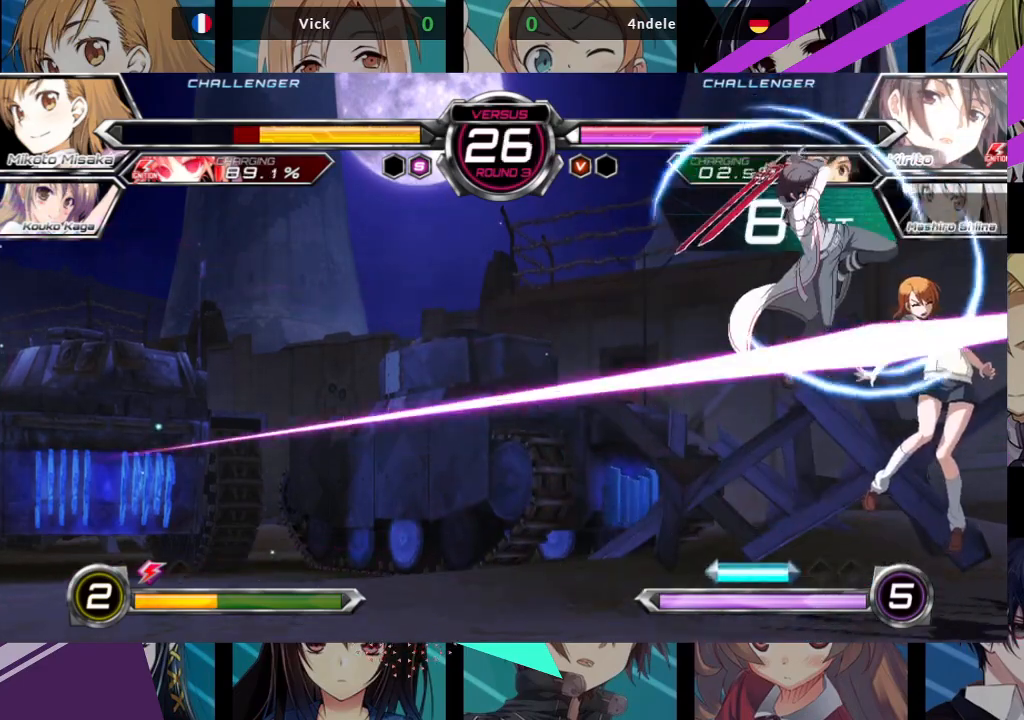
{"buttons": ["SQUARE"], "left_stick": "right", "events": []}
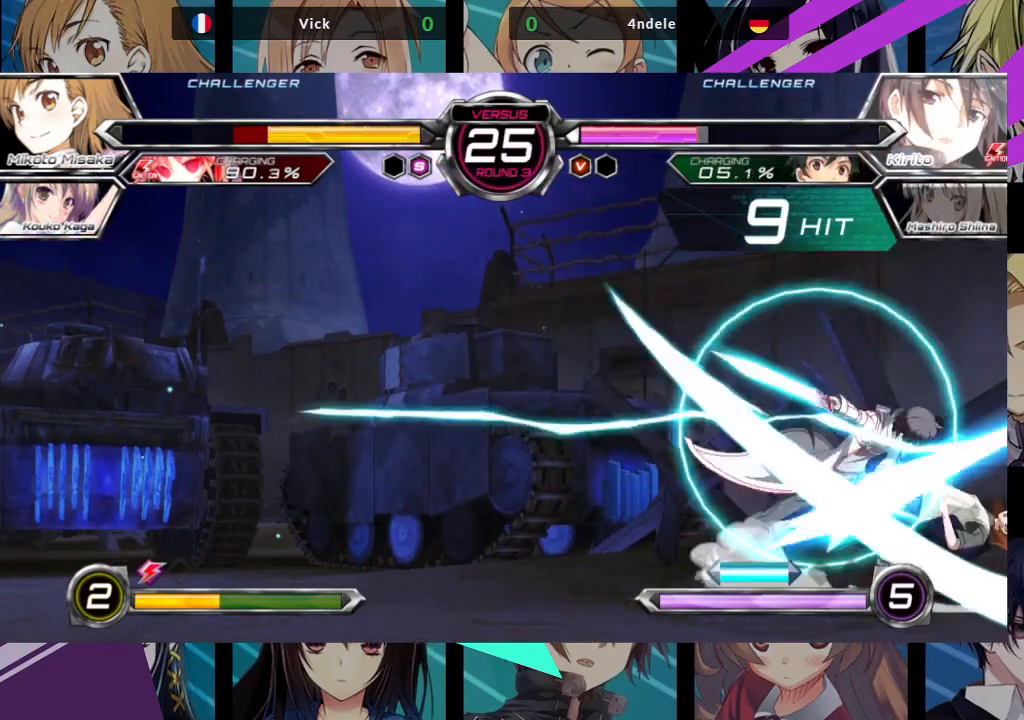
{"buttons": ["SQUARE"], "left_stick": "right", "events": []}
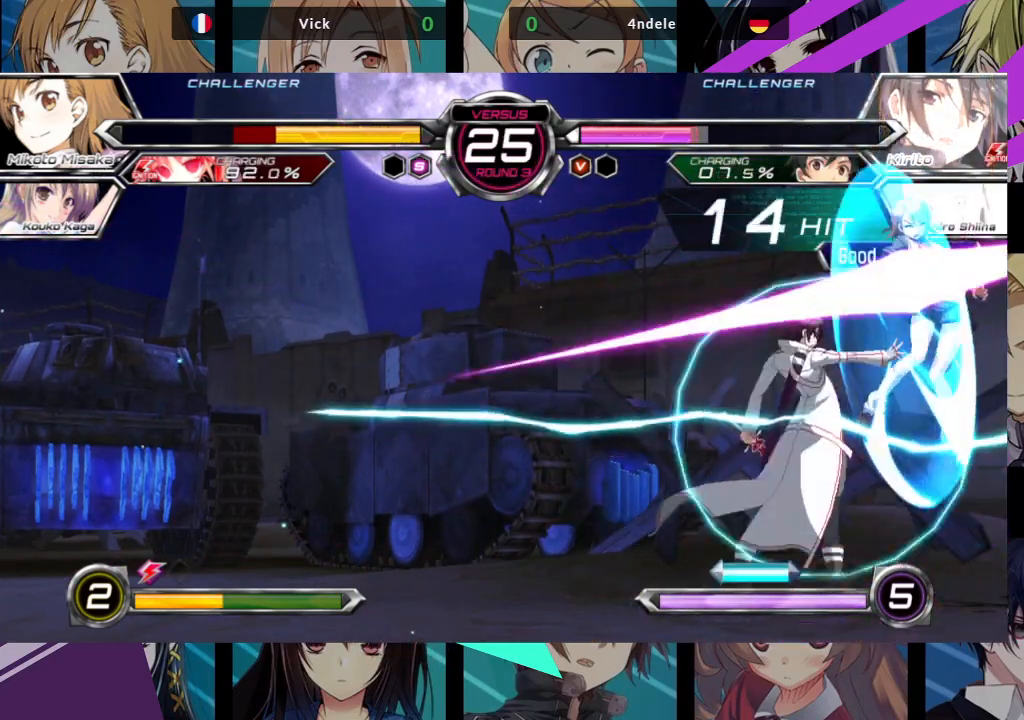
{"buttons": ["SQUARE"], "left_stick": "right", "events": []}
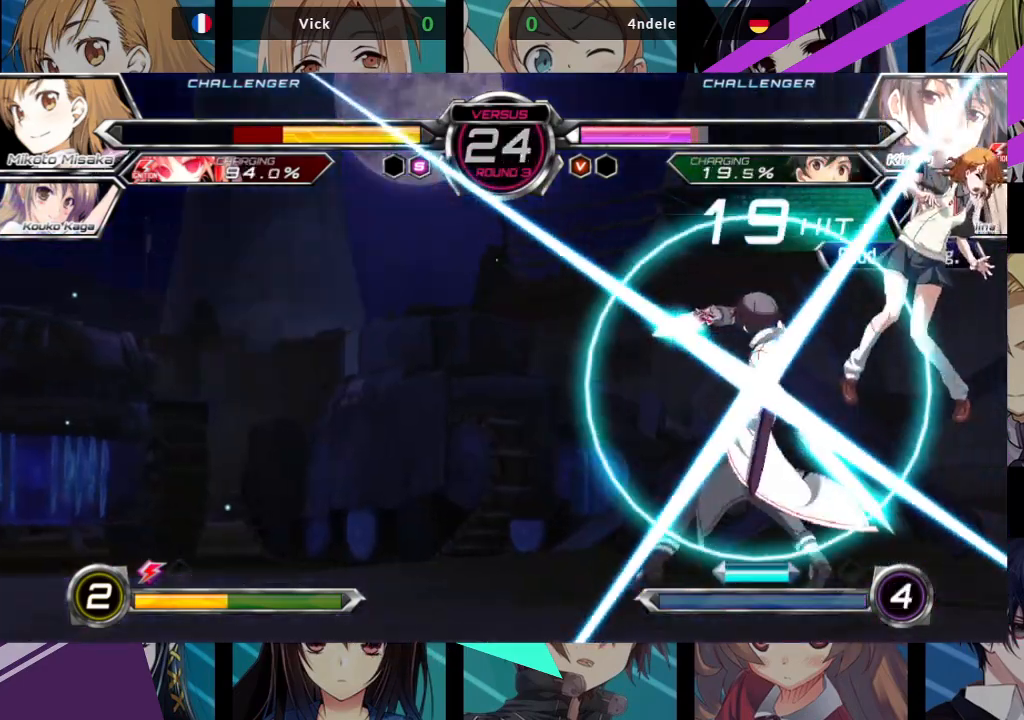
{"buttons": ["SQUARE"], "left_stick": "right", "events": []}